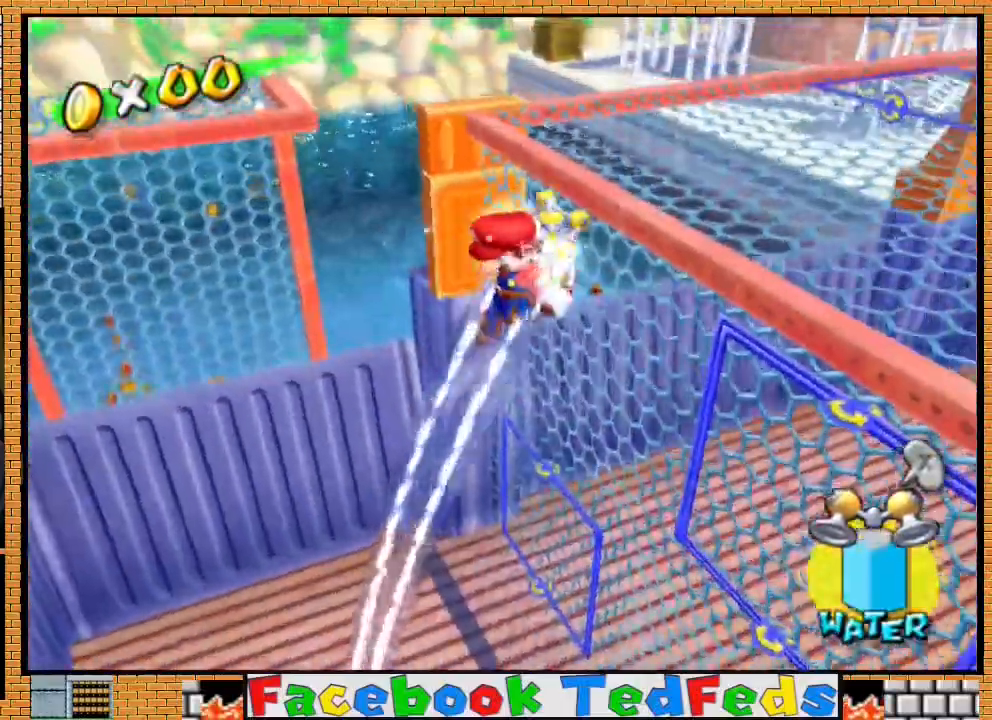
Gameplay with a controller (Xbox layout); each line is a JSON object with the inputs held at the frame after it. "events" lists button and stick changes between this image and that frame as [ms after this image, input, new state], when the widget could be followed in between.
{"buttons": [], "left_stick": "up-right", "right_stick": "center", "events": [[500, "R2", "up"]]}
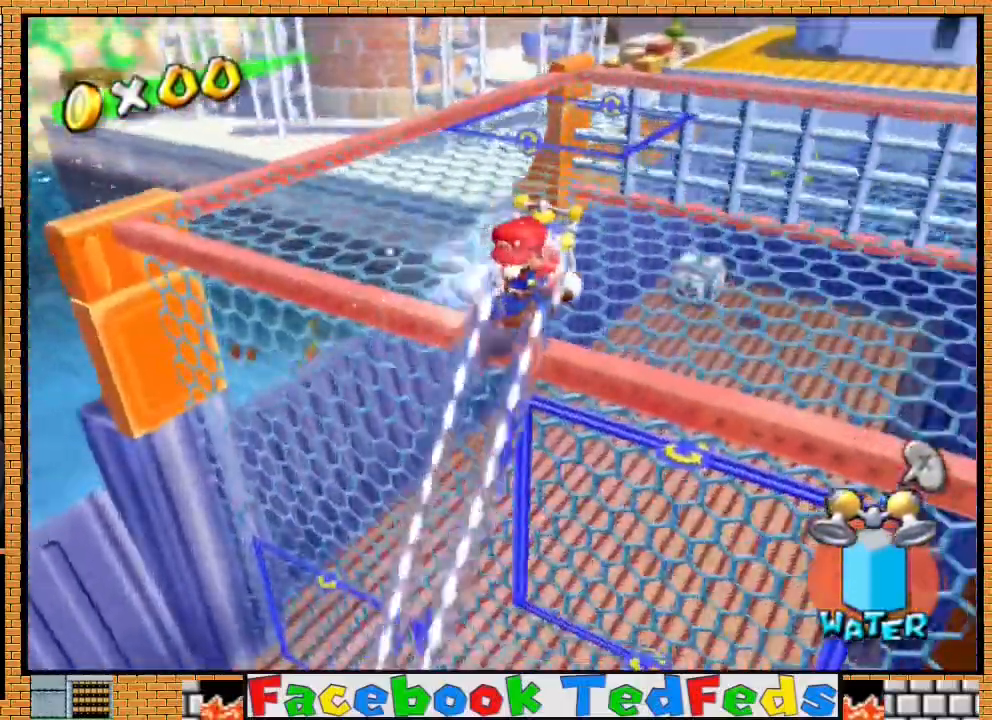
{"buttons": [], "left_stick": "up-right", "right_stick": "center", "events": []}
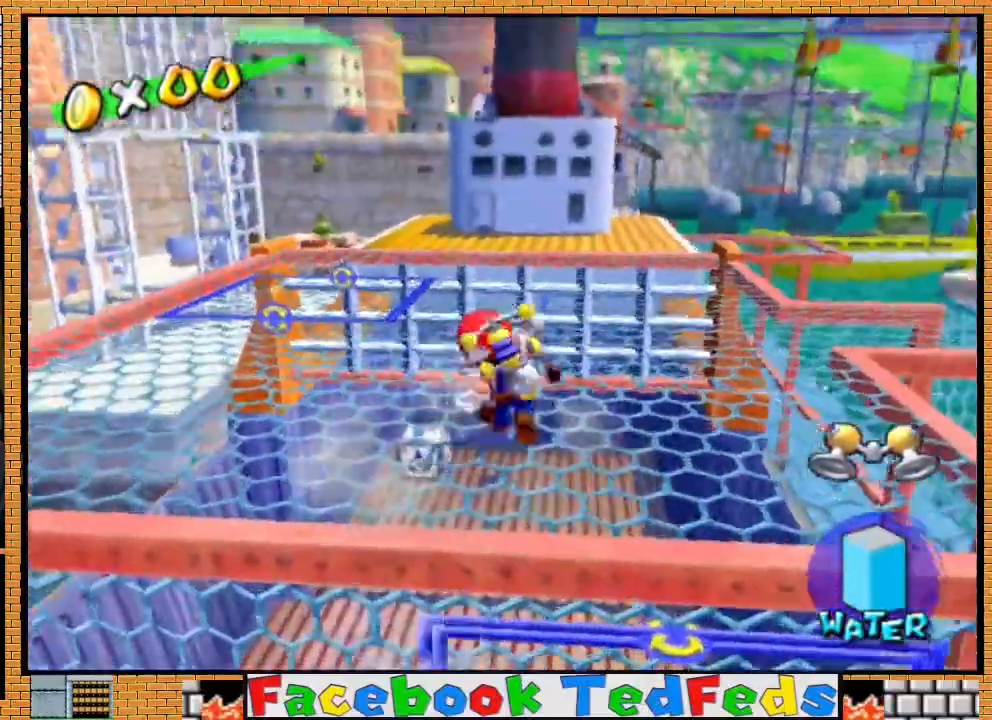
{"buttons": [], "left_stick": "up", "right_stick": "center", "events": [[100, "left_stick", "up"], [167, "X", "down"], [300, "X", "up"]]}
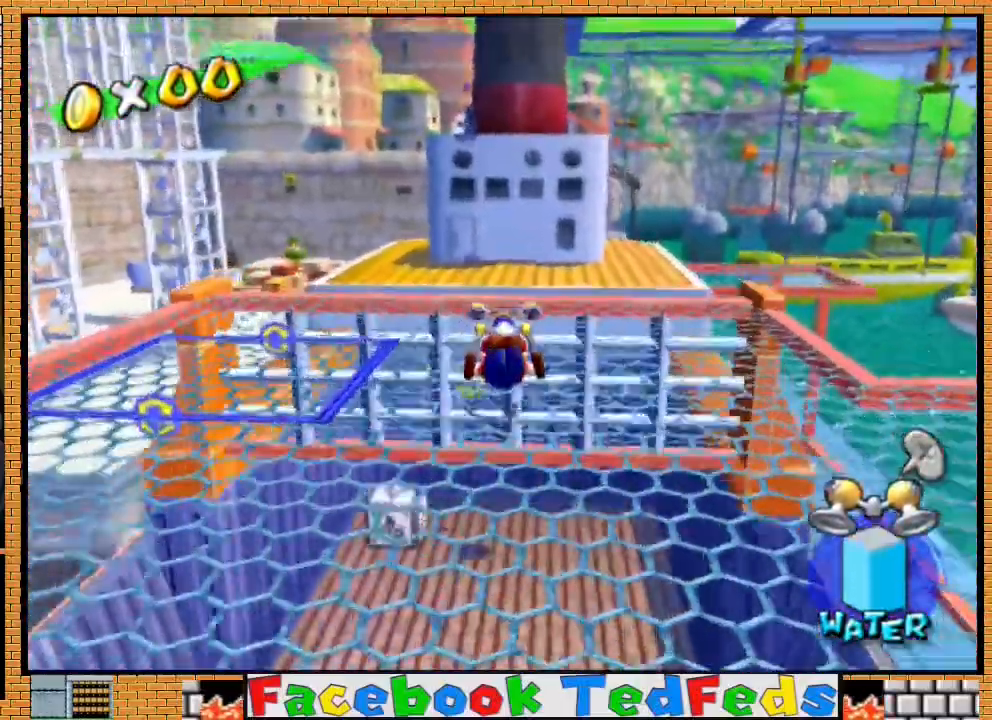
{"buttons": [], "left_stick": "up", "right_stick": "center", "events": [[67, "A", "down"], [167, "A", "up"]]}
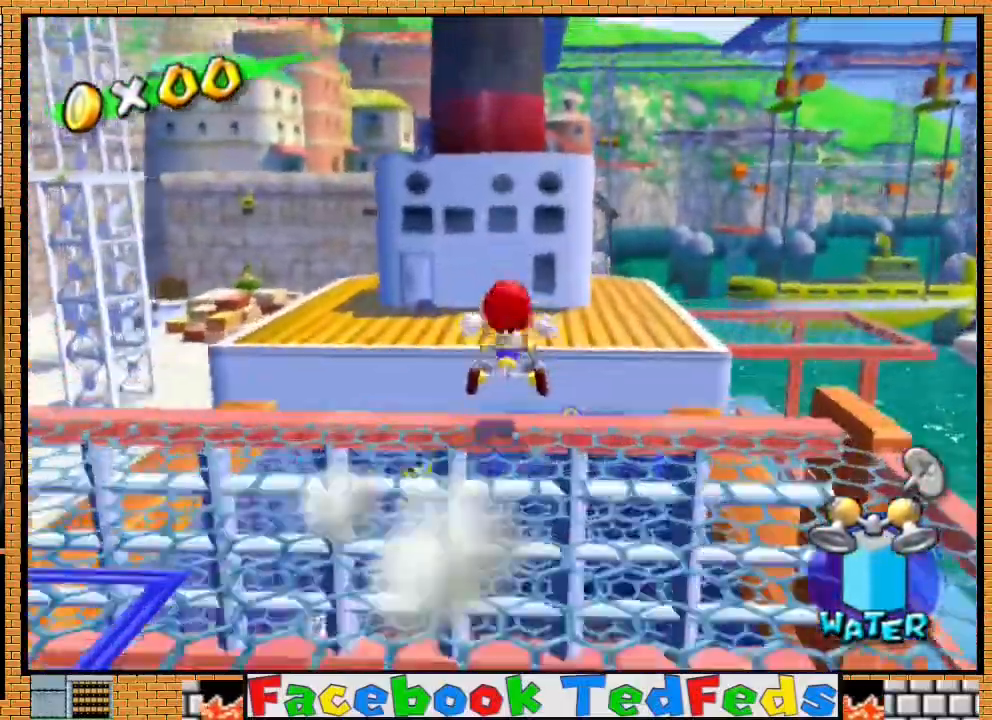
{"buttons": ["A"], "left_stick": "up-right", "right_stick": "center", "events": [[133, "left_stick", "down-left"], [233, "left_stick", "right"], [300, "left_stick", "up-right"], [400, "A", "down"]]}
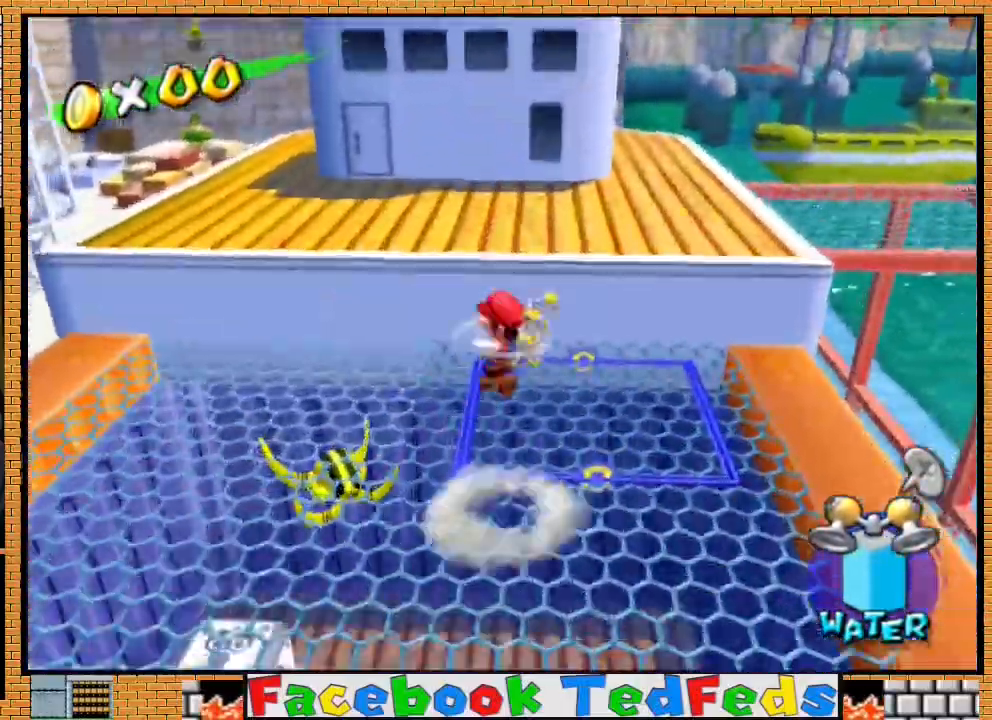
{"buttons": ["R2"], "left_stick": "up-right", "right_stick": "center", "events": [[400, "A", "up"], [500, "R2", "down"]]}
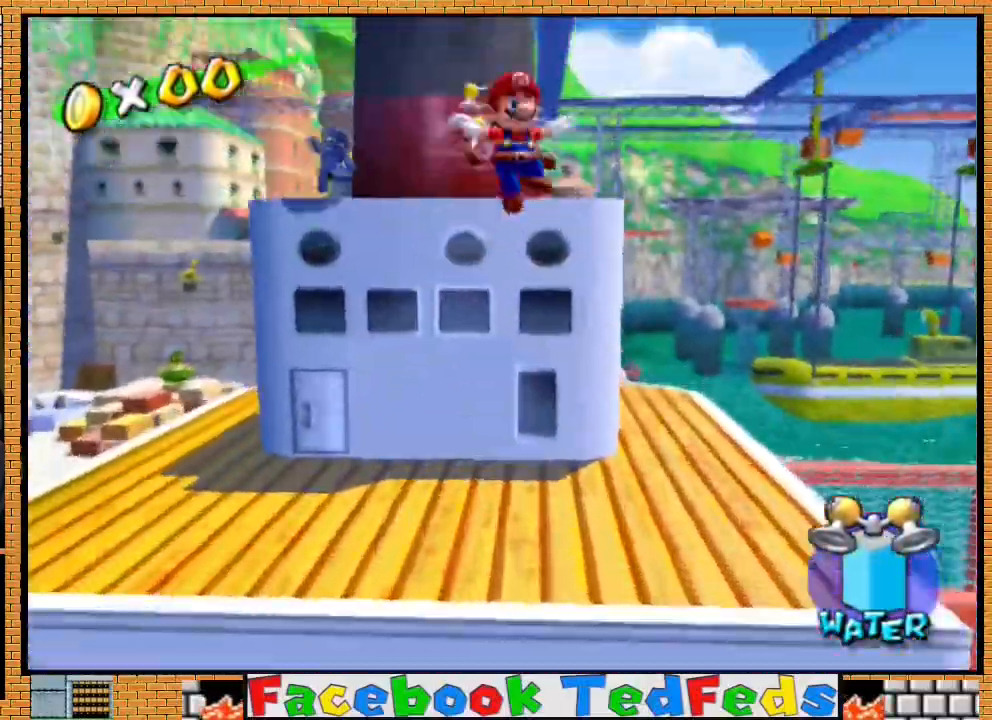
{"buttons": ["R2"], "left_stick": "up", "right_stick": "center", "events": [[500, "left_stick", "up"]]}
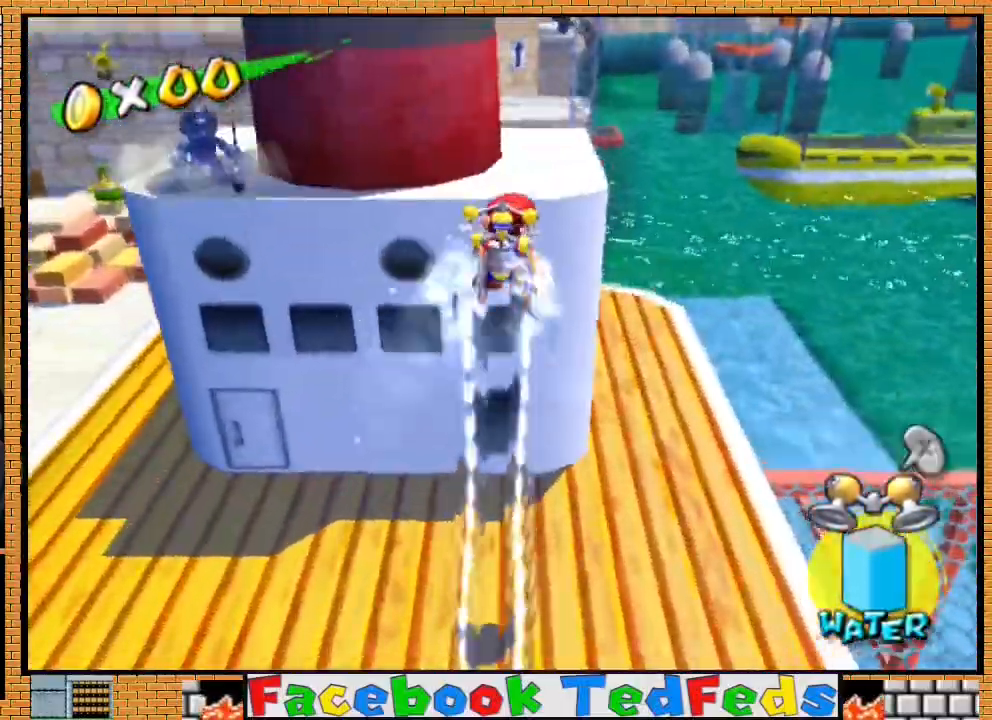
{"buttons": [], "left_stick": "up", "right_stick": "center", "events": [[500, "R2", "up"]]}
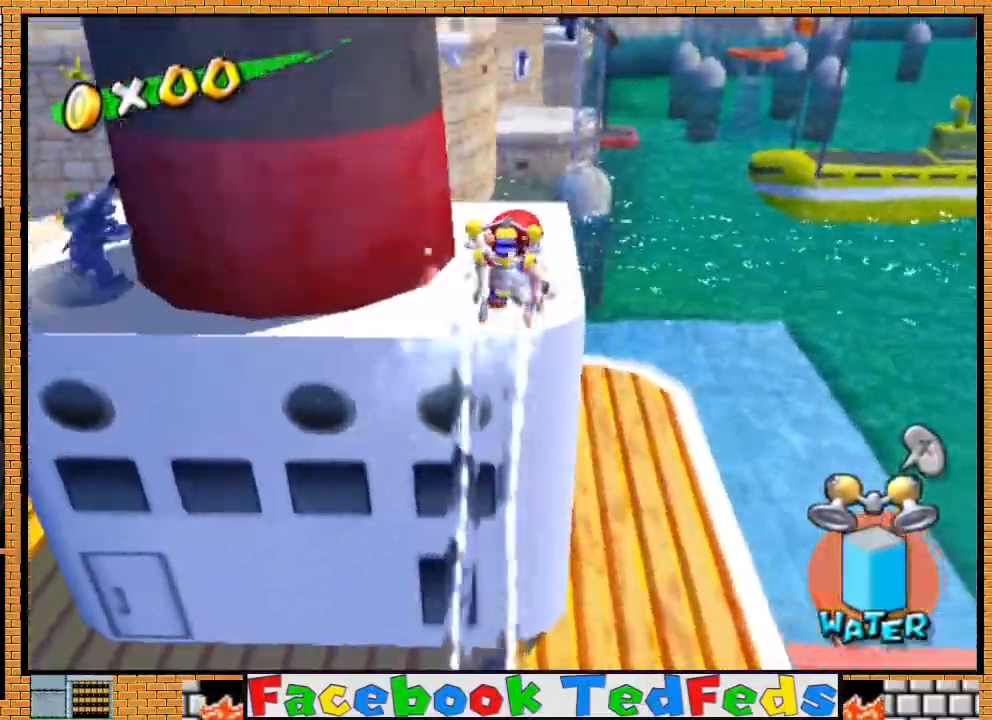
{"buttons": ["A"], "left_stick": "down-left", "right_stick": "center", "events": [[33, "left_stick", "left"], [100, "left_stick", "down"], [200, "left_stick", "up"], [300, "left_stick", "left"], [333, "A", "down"], [367, "left_stick", "down"], [500, "left_stick", "down-left"]]}
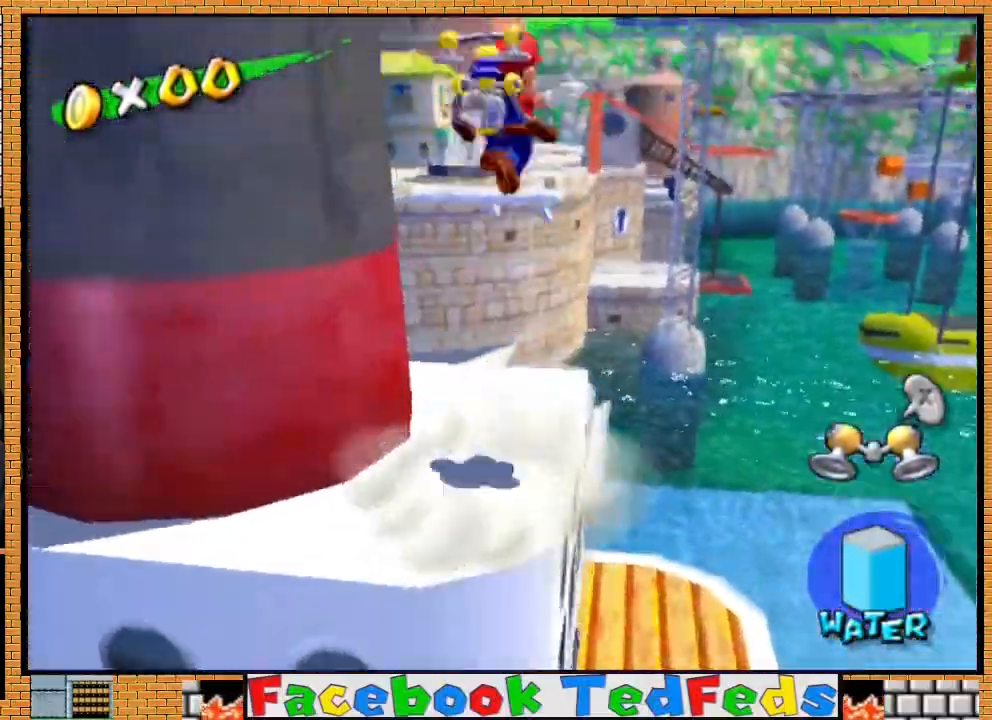
{"buttons": ["R2"], "left_stick": "down-left", "right_stick": "center", "events": [[133, "left_stick", "left"], [267, "left_stick", "down-left"], [300, "A", "up"], [400, "R2", "down"]]}
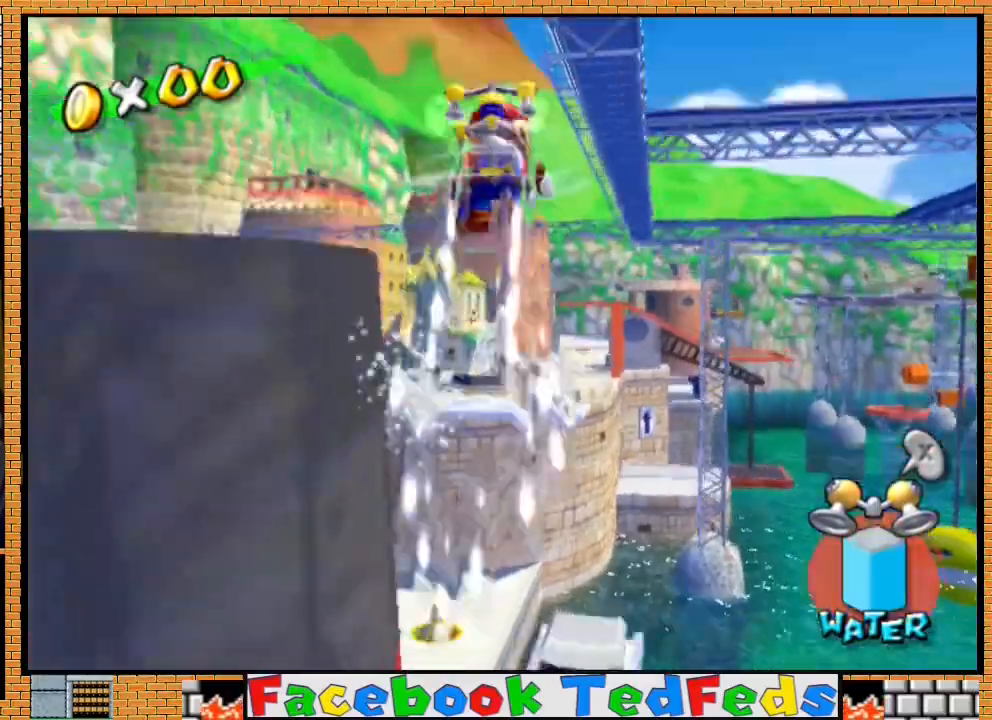
{"buttons": ["R2"], "left_stick": "up-left", "right_stick": "center", "events": [[67, "right_stick", "right"], [133, "left_stick", "left"], [267, "left_stick", "up-left"], [467, "right_stick", "center"]]}
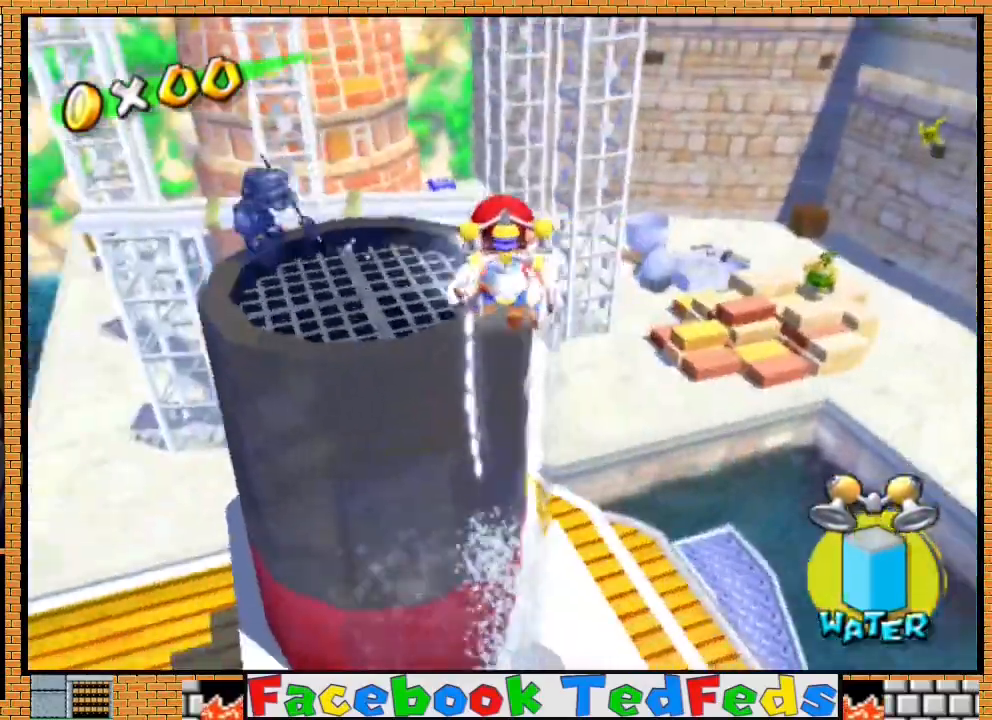
{"buttons": ["R2"], "left_stick": "down-right", "right_stick": "center", "events": [[333, "left_stick", "left"], [433, "left_stick", "center"], [500, "left_stick", "down-right"]]}
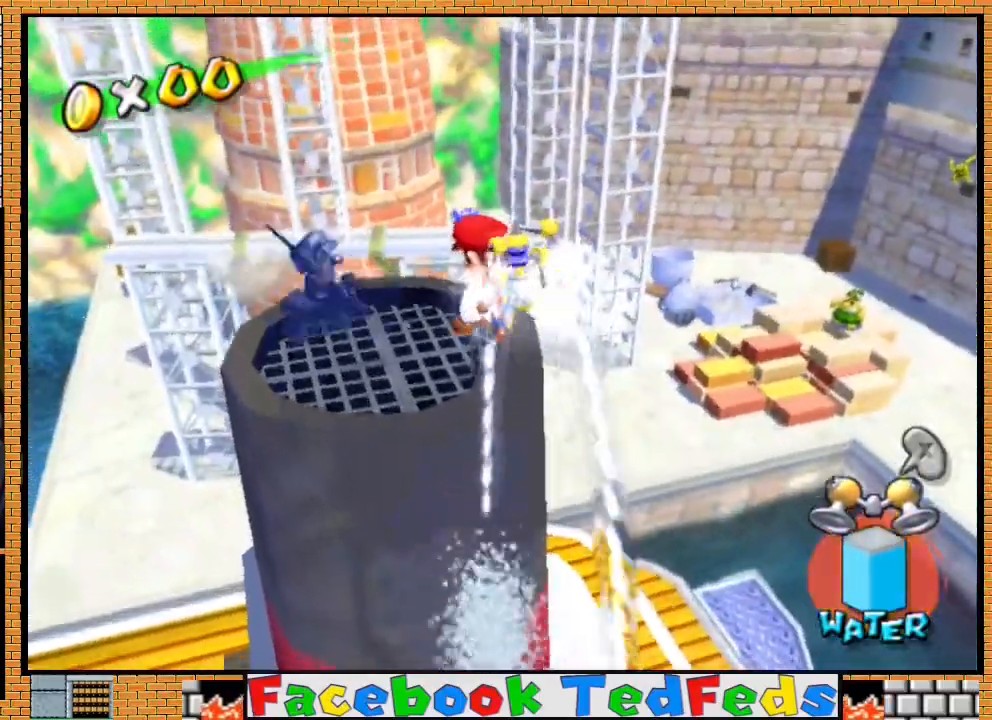
{"buttons": ["R2"], "left_stick": "left", "right_stick": "center", "events": [[333, "left_stick", "left"]]}
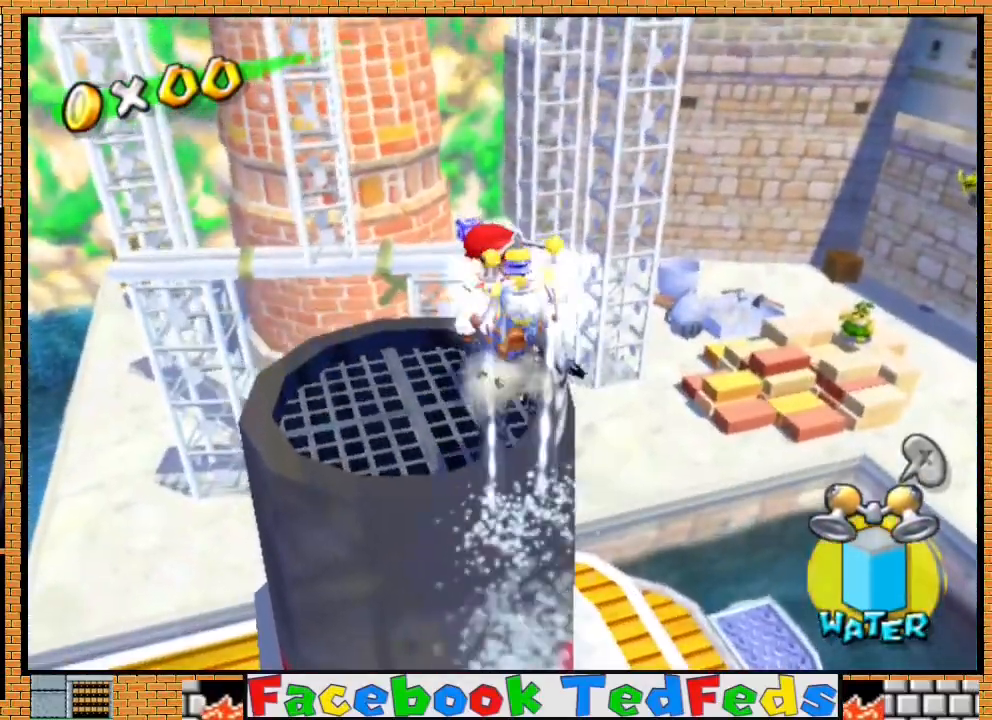
{"buttons": [], "left_stick": "up", "right_stick": "center", "events": [[167, "left_stick", "down-left"], [367, "left_stick", "up"], [500, "R2", "up"]]}
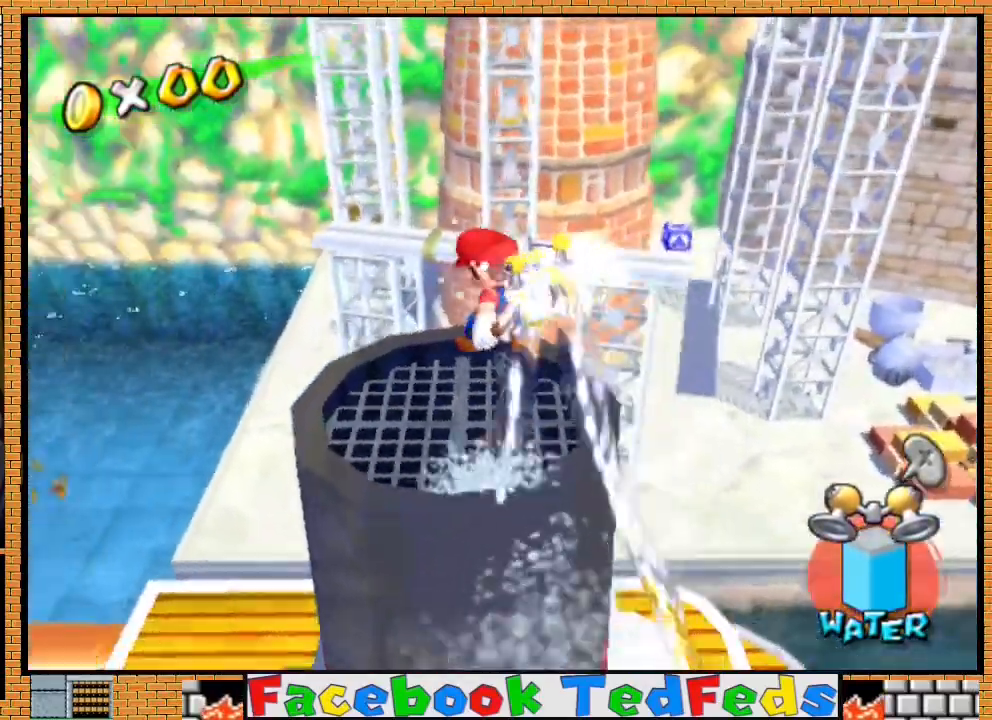
{"buttons": [], "left_stick": "up", "right_stick": "center", "events": [[167, "left_stick", "center"], [400, "left_stick", "up"]]}
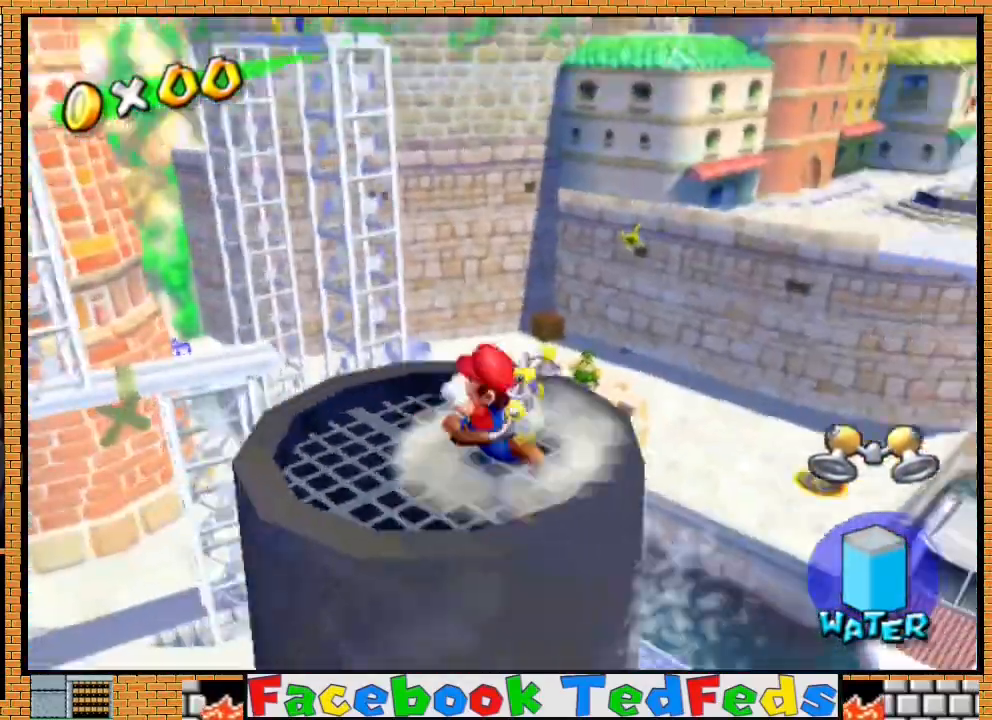
{"buttons": ["A"], "left_stick": "up-right", "right_stick": "center", "events": [[33, "left_stick", "left"], [100, "left_stick", "down-right"], [167, "left_stick", "up-right"], [267, "A", "down"]]}
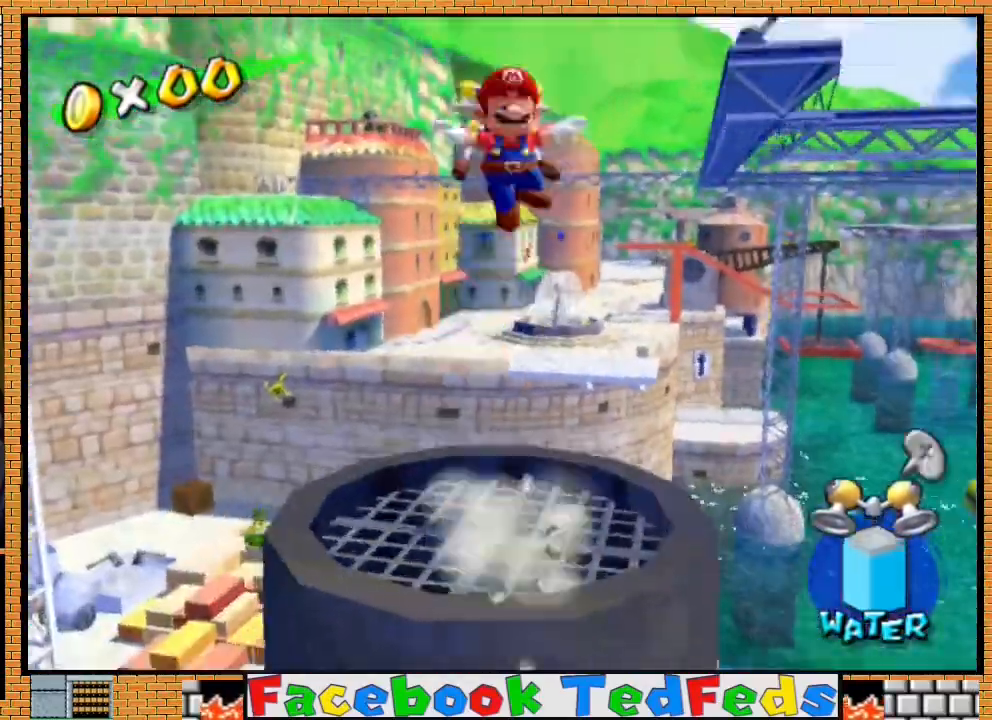
{"buttons": ["R2"], "left_stick": "right", "right_stick": "center", "events": [[67, "left_stick", "right"], [200, "A", "up"], [367, "R2", "down"]]}
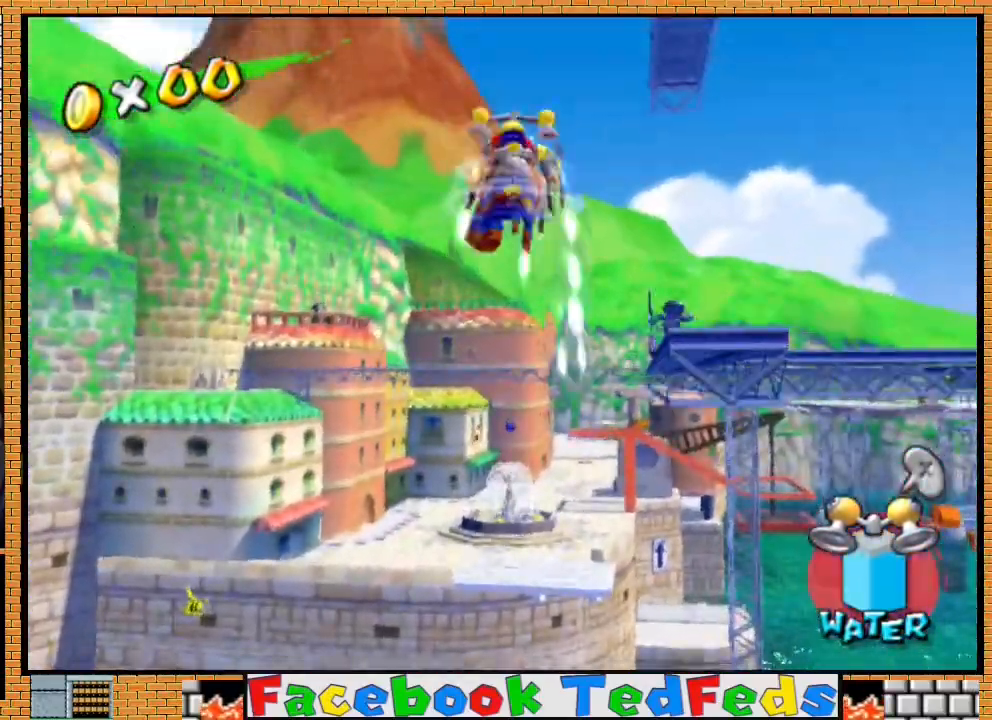
{"buttons": ["R2"], "left_stick": "up-right", "right_stick": "center", "events": [[67, "left_stick", "up-right"]]}
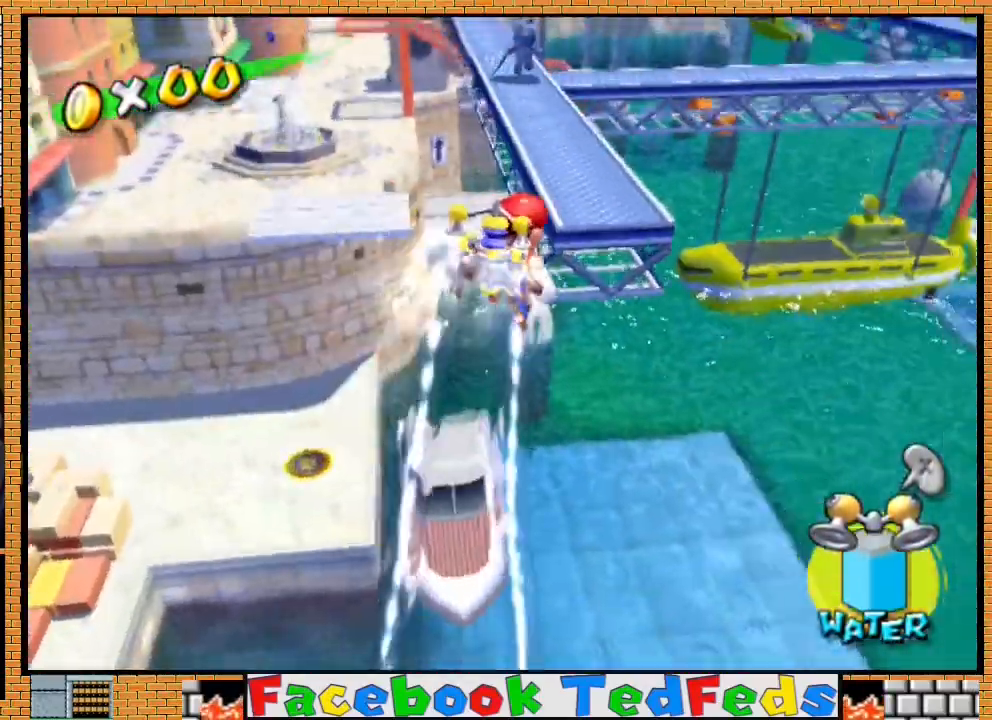
{"buttons": ["R2"], "left_stick": "up-left", "right_stick": "center", "events": [[100, "left_stick", "up"], [433, "left_stick", "up-left"]]}
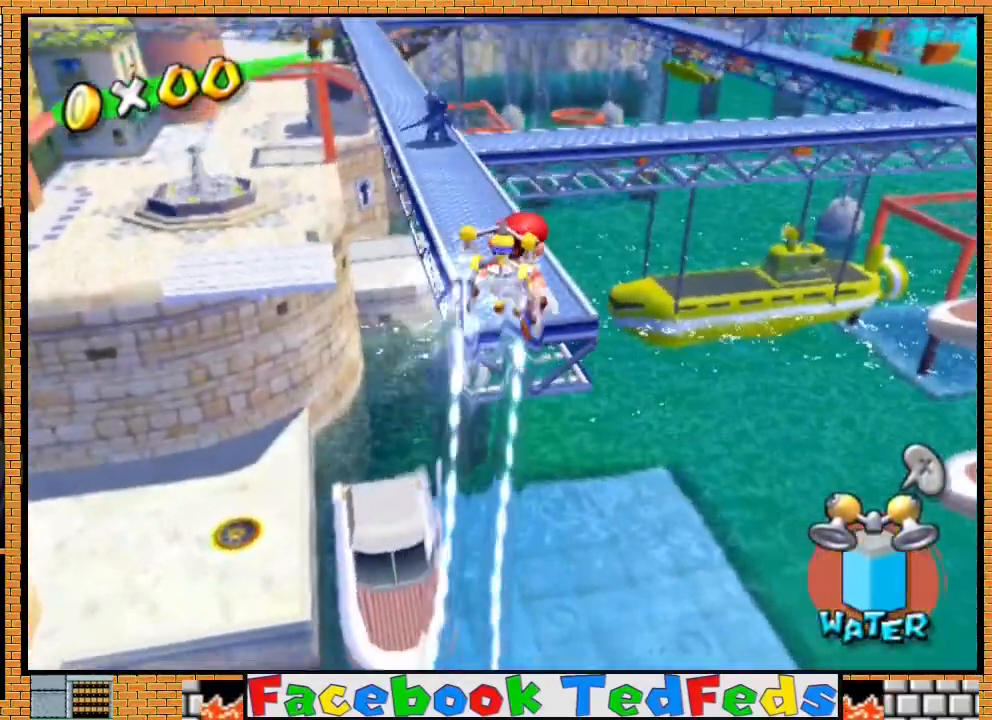
{"buttons": [], "left_stick": "up-right", "right_stick": "center", "events": [[367, "R2", "up"], [467, "left_stick", "up-right"]]}
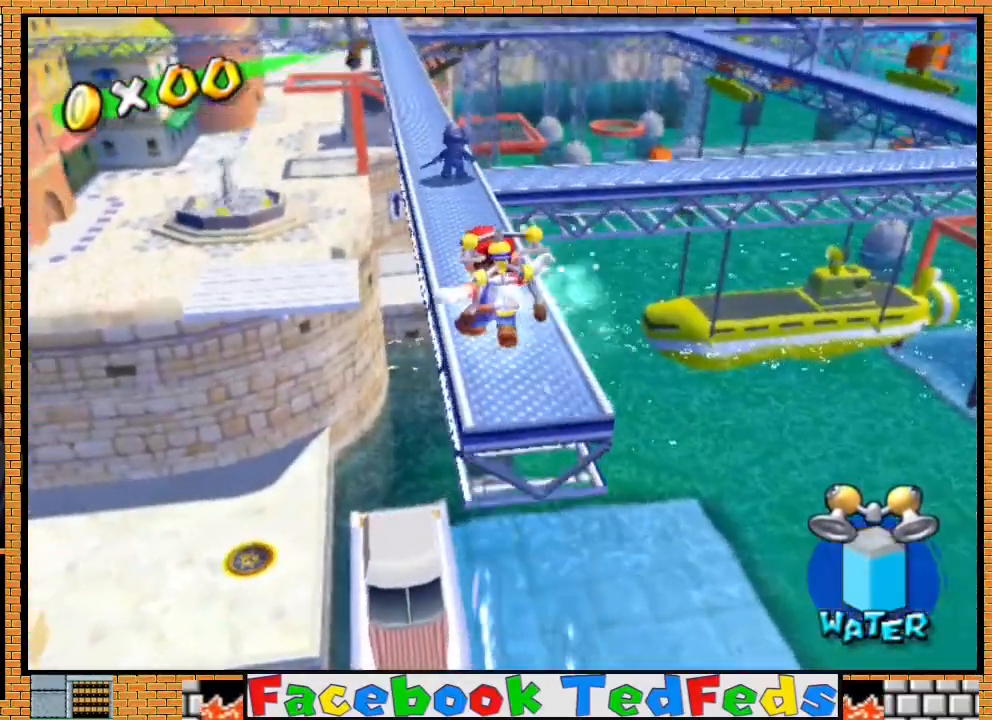
{"buttons": [], "left_stick": "up", "right_stick": "center", "events": [[500, "left_stick", "up"]]}
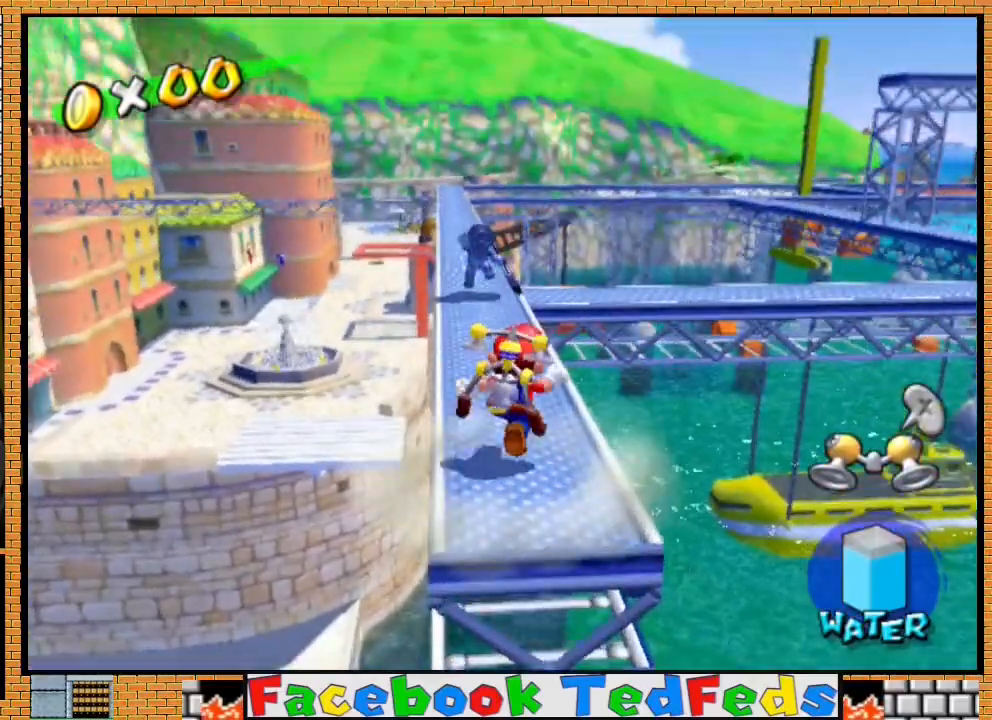
{"buttons": [], "left_stick": "center", "right_stick": "center", "events": [[467, "left_stick", "center"]]}
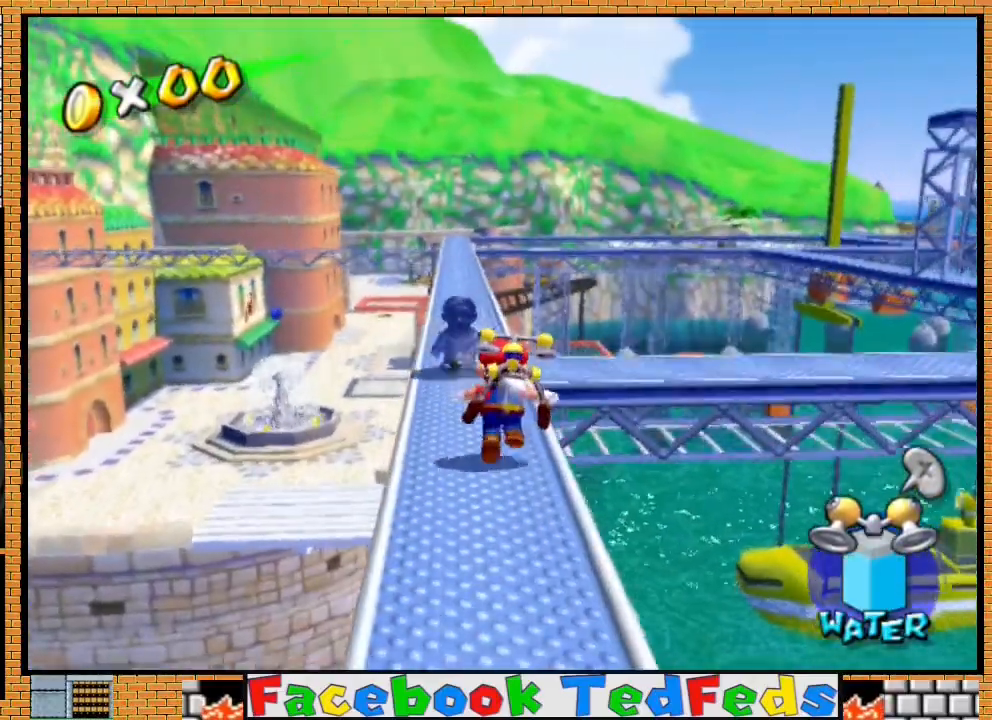
{"buttons": [], "left_stick": "up", "right_stick": "center", "events": [[200, "left_stick", "up"]]}
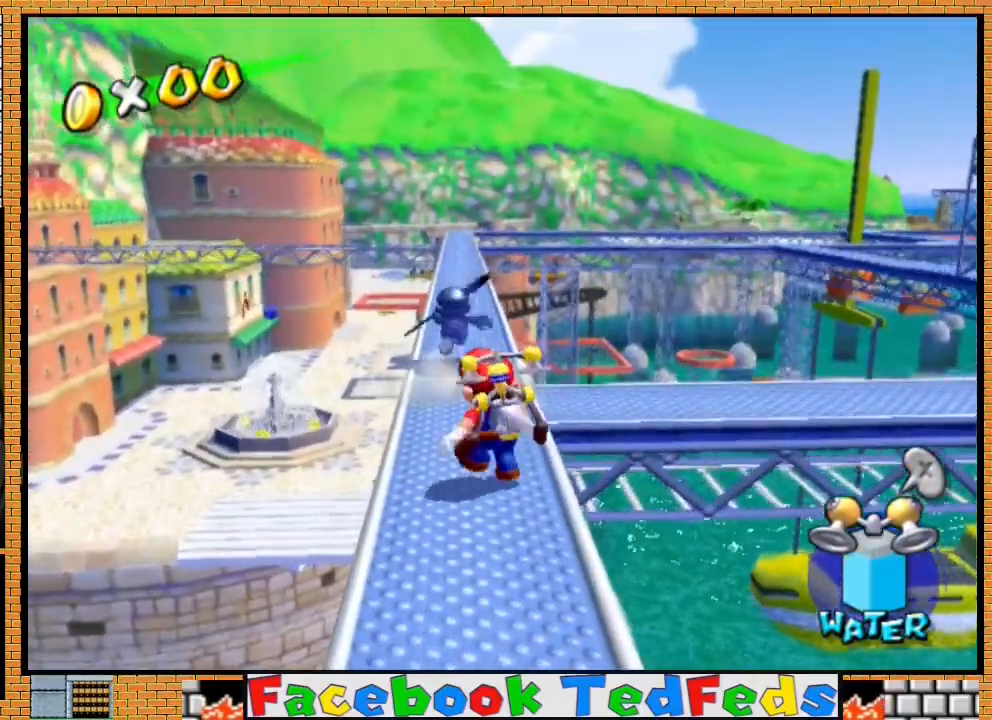
{"buttons": [], "left_stick": "up", "right_stick": "center"}
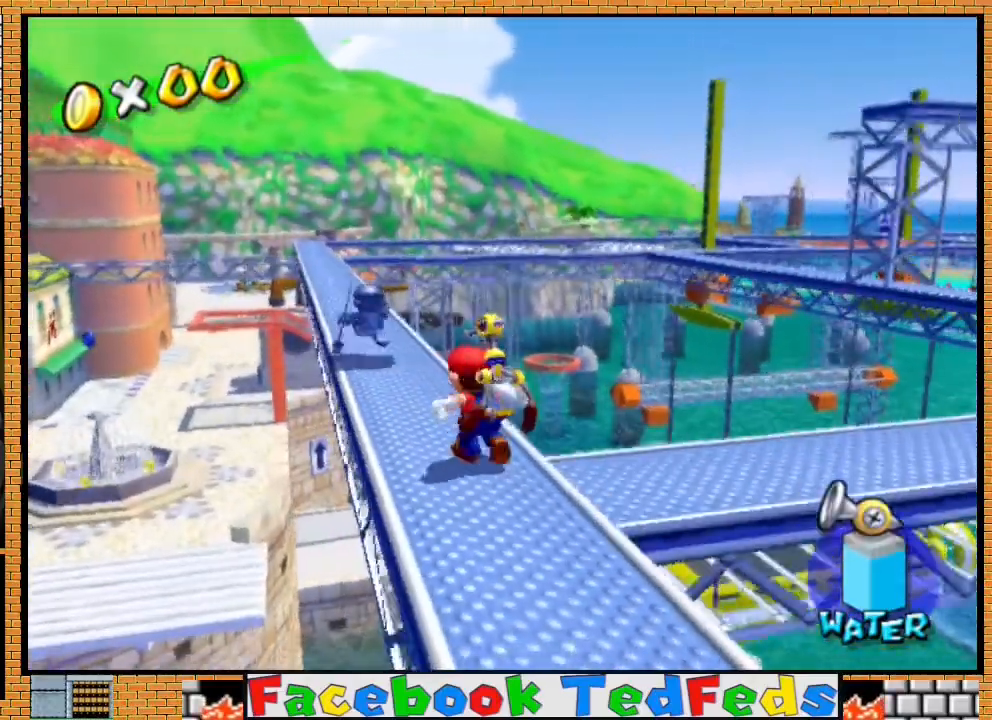
{"buttons": ["R2"], "left_stick": "up", "right_stick": "center", "events": [[33, "R2", "down"]]}
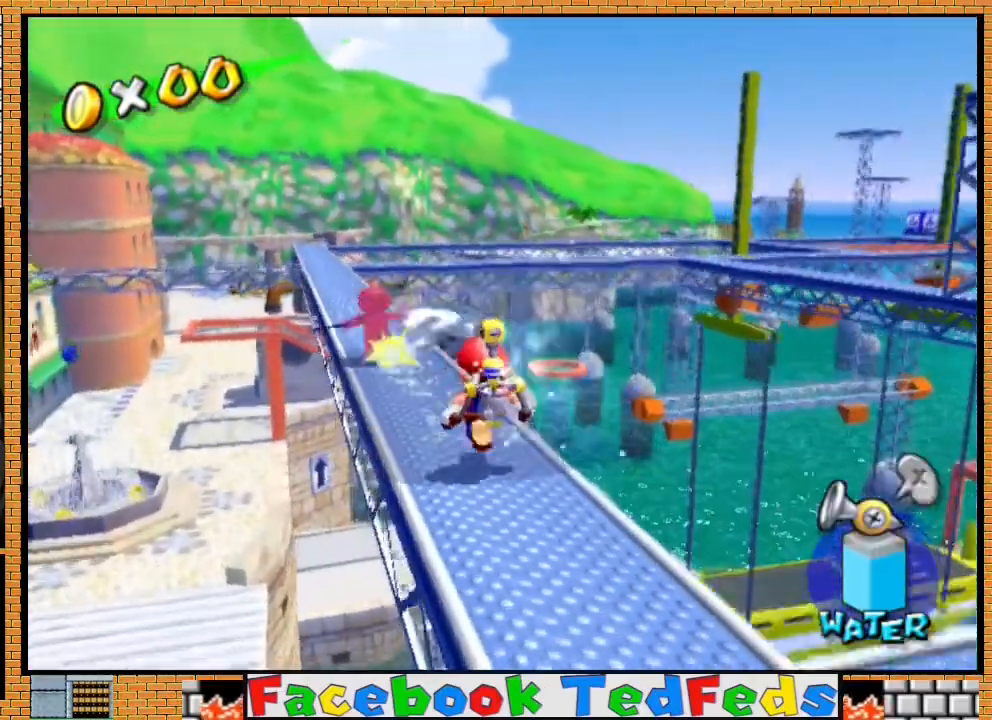
{"buttons": ["R2"], "left_stick": "up", "right_stick": "center", "events": []}
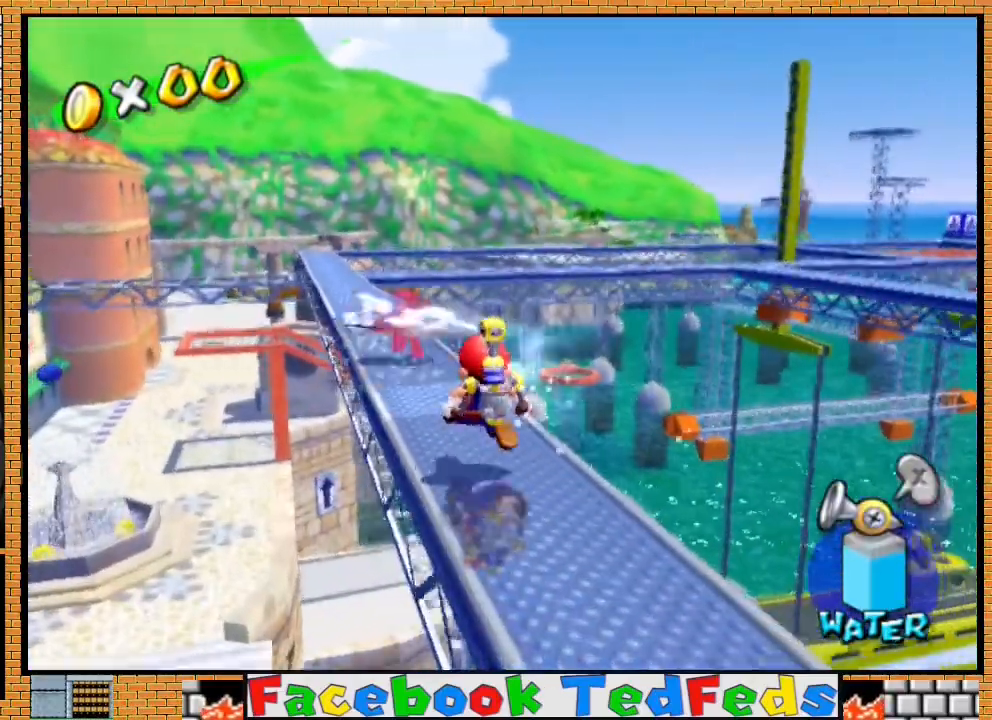
{"buttons": ["R2"], "left_stick": "up", "right_stick": "center", "events": []}
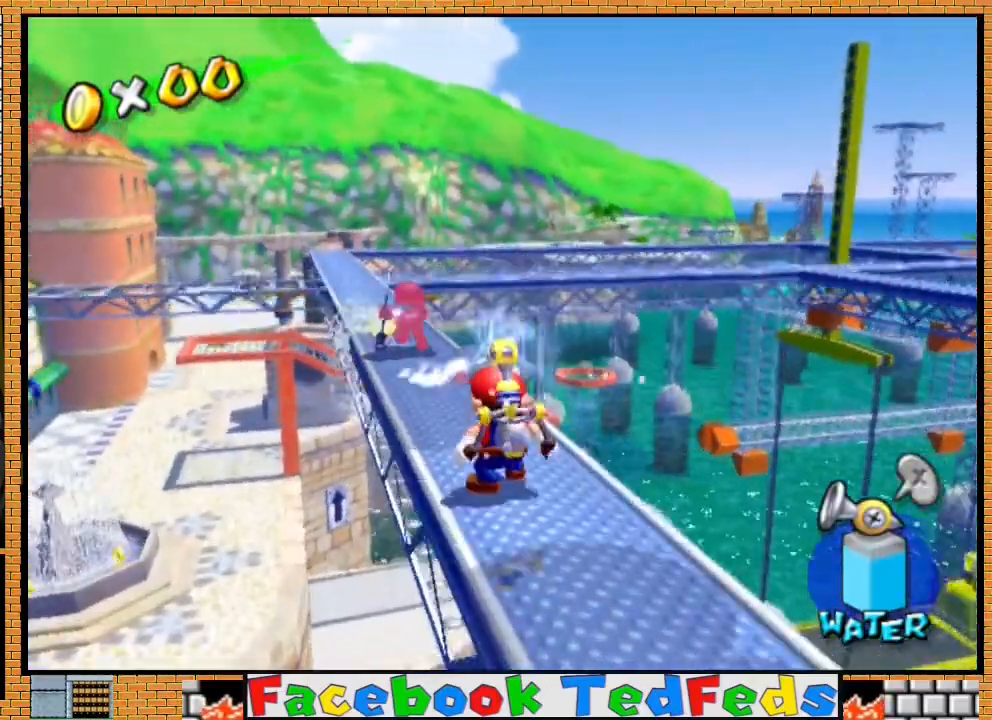
{"buttons": [], "left_stick": "up", "right_stick": "center", "events": [[333, "R2", "up"]]}
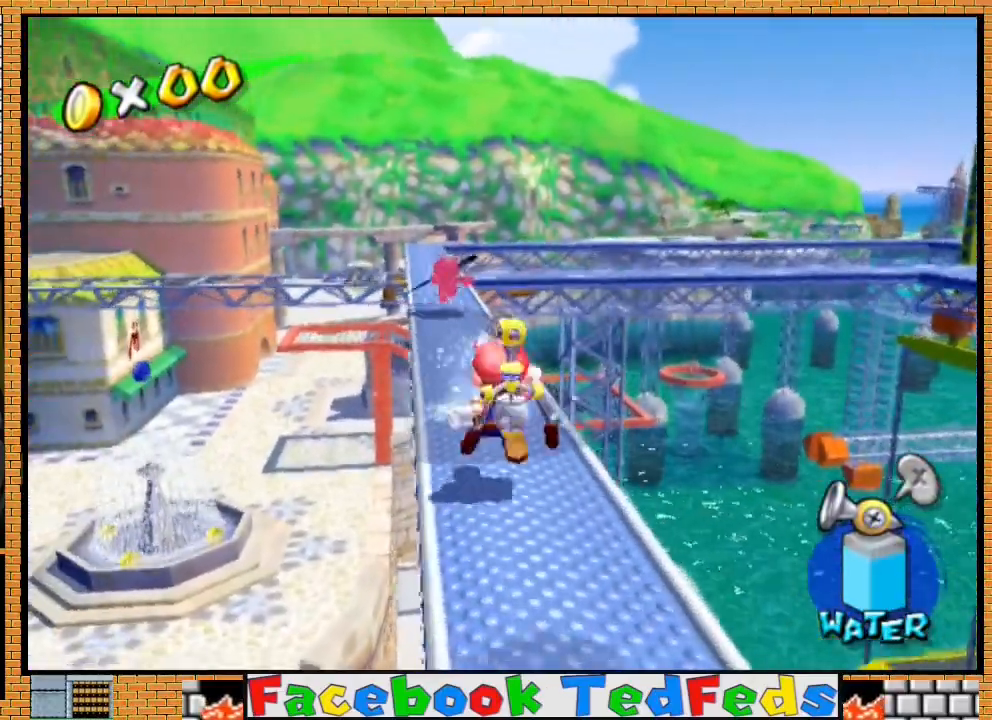
{"buttons": ["R2"], "left_stick": "up", "right_stick": "center", "events": [[33, "R2", "down"]]}